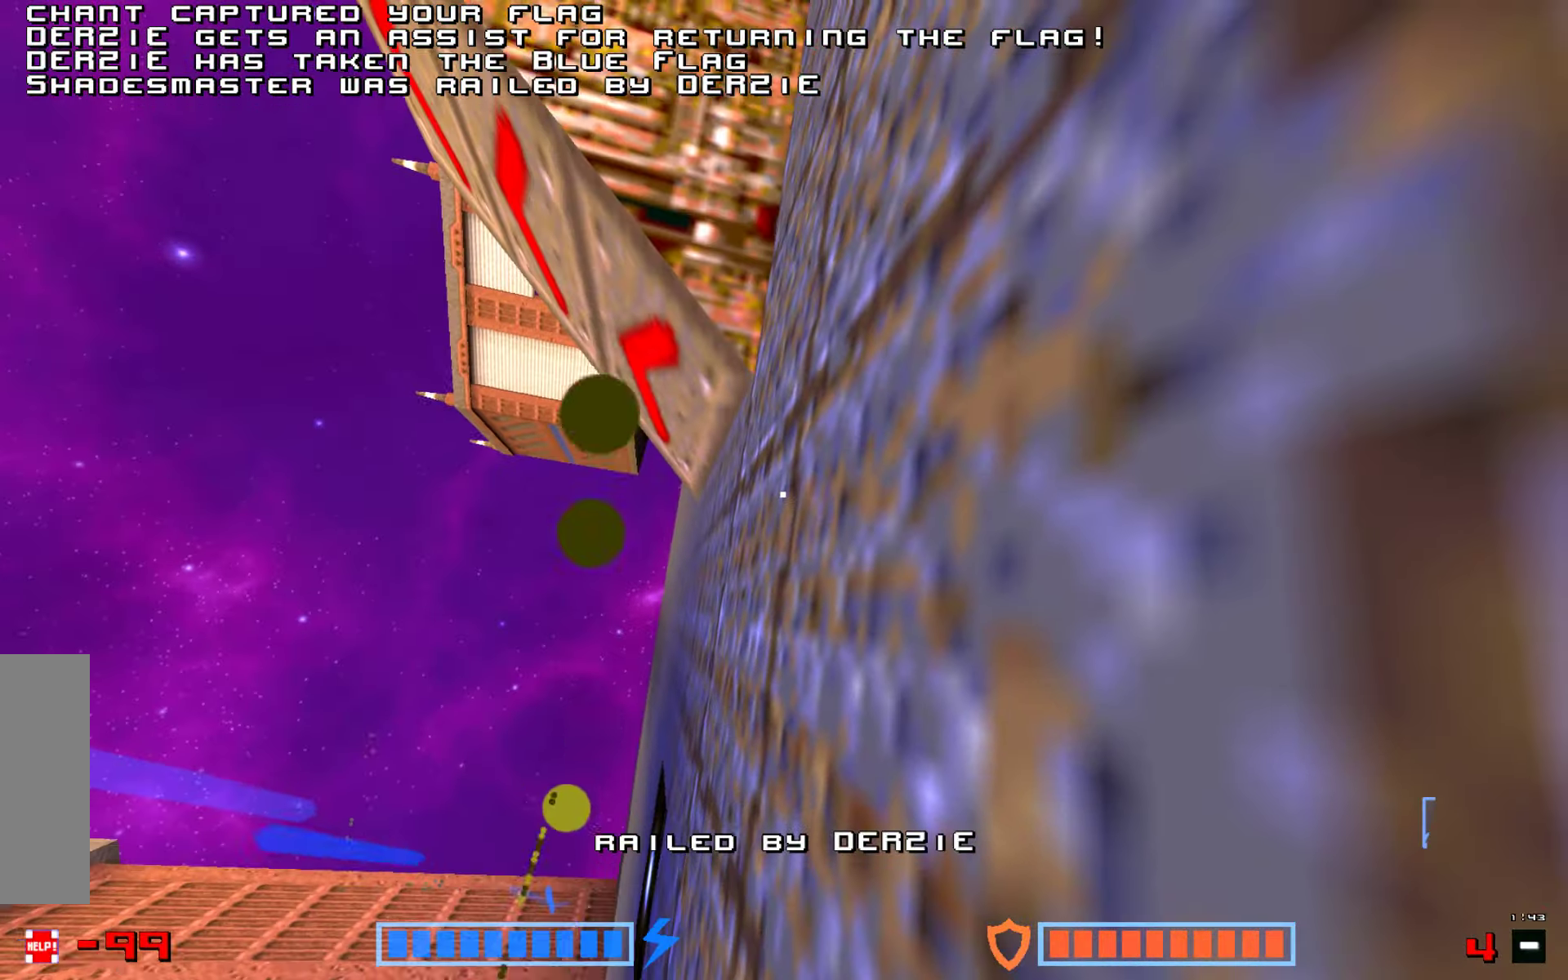
Gameplay with keyboard; each line is a JSON object with the keys held at the frame after it. "events" lists presses ("down") and releases ("up") of "down", "hammer", "hook", "jump", "right" and "up" between this image and that frame as [ms after this image, input, new state], when the widget could be followed in between. No other keys are recorded. Mouse input is not recorded. Key names are as the overlay labels them; some are game actions (e.g. jump) rather than physical keys.
{"keys": [], "events": [[167, "jump", "up"], [167, "up", "up"]]}
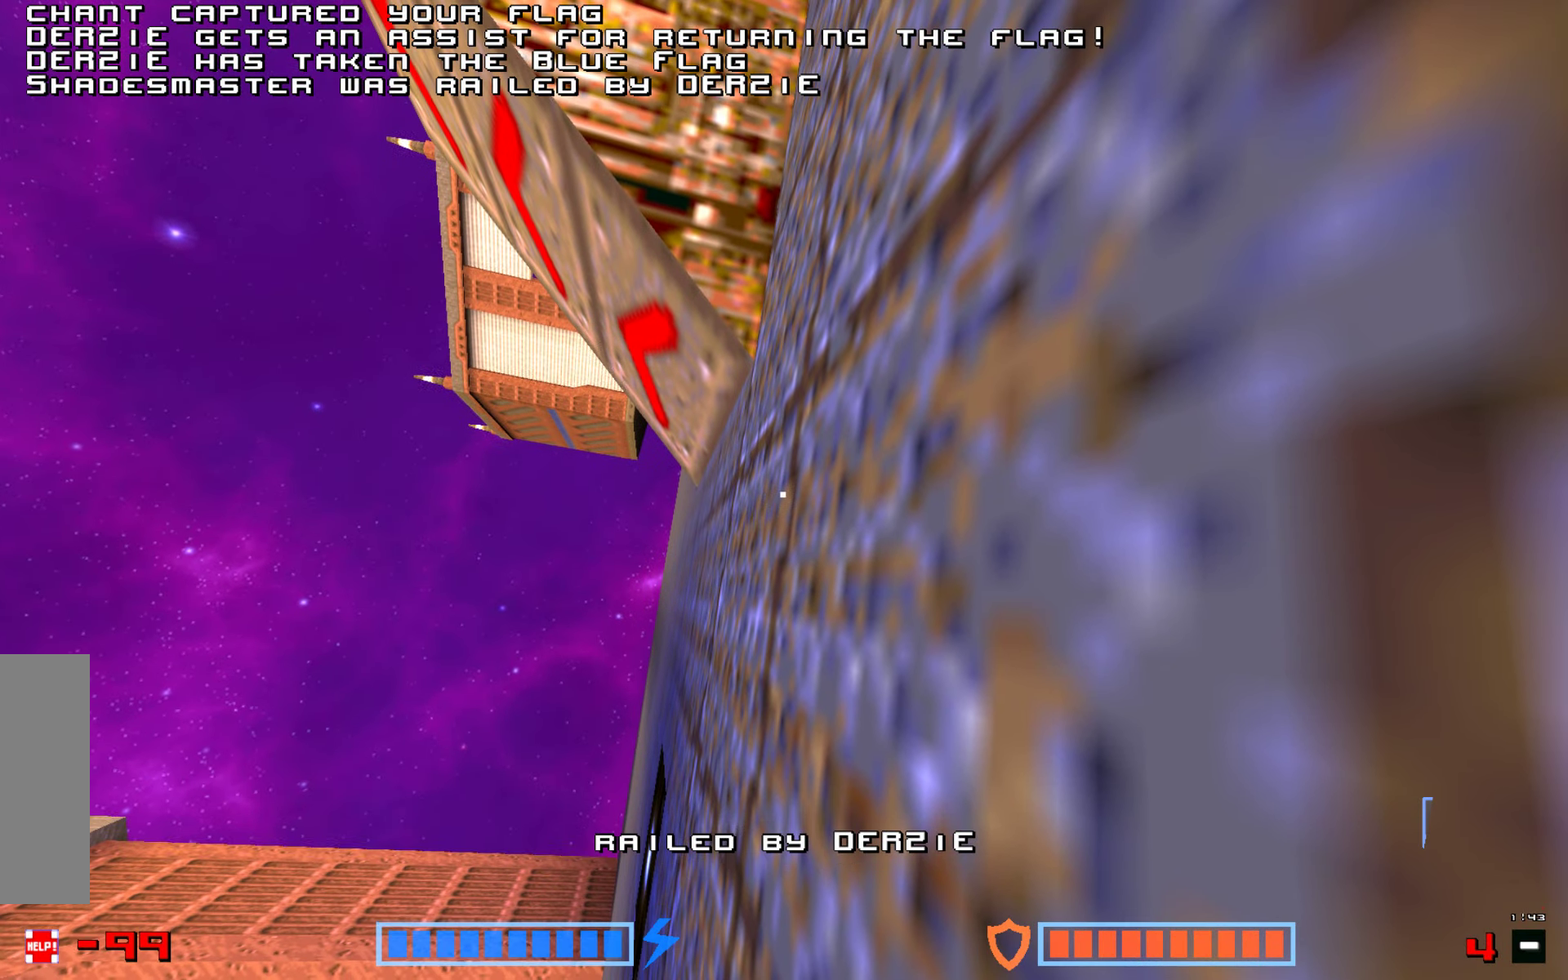
{"keys": [], "events": []}
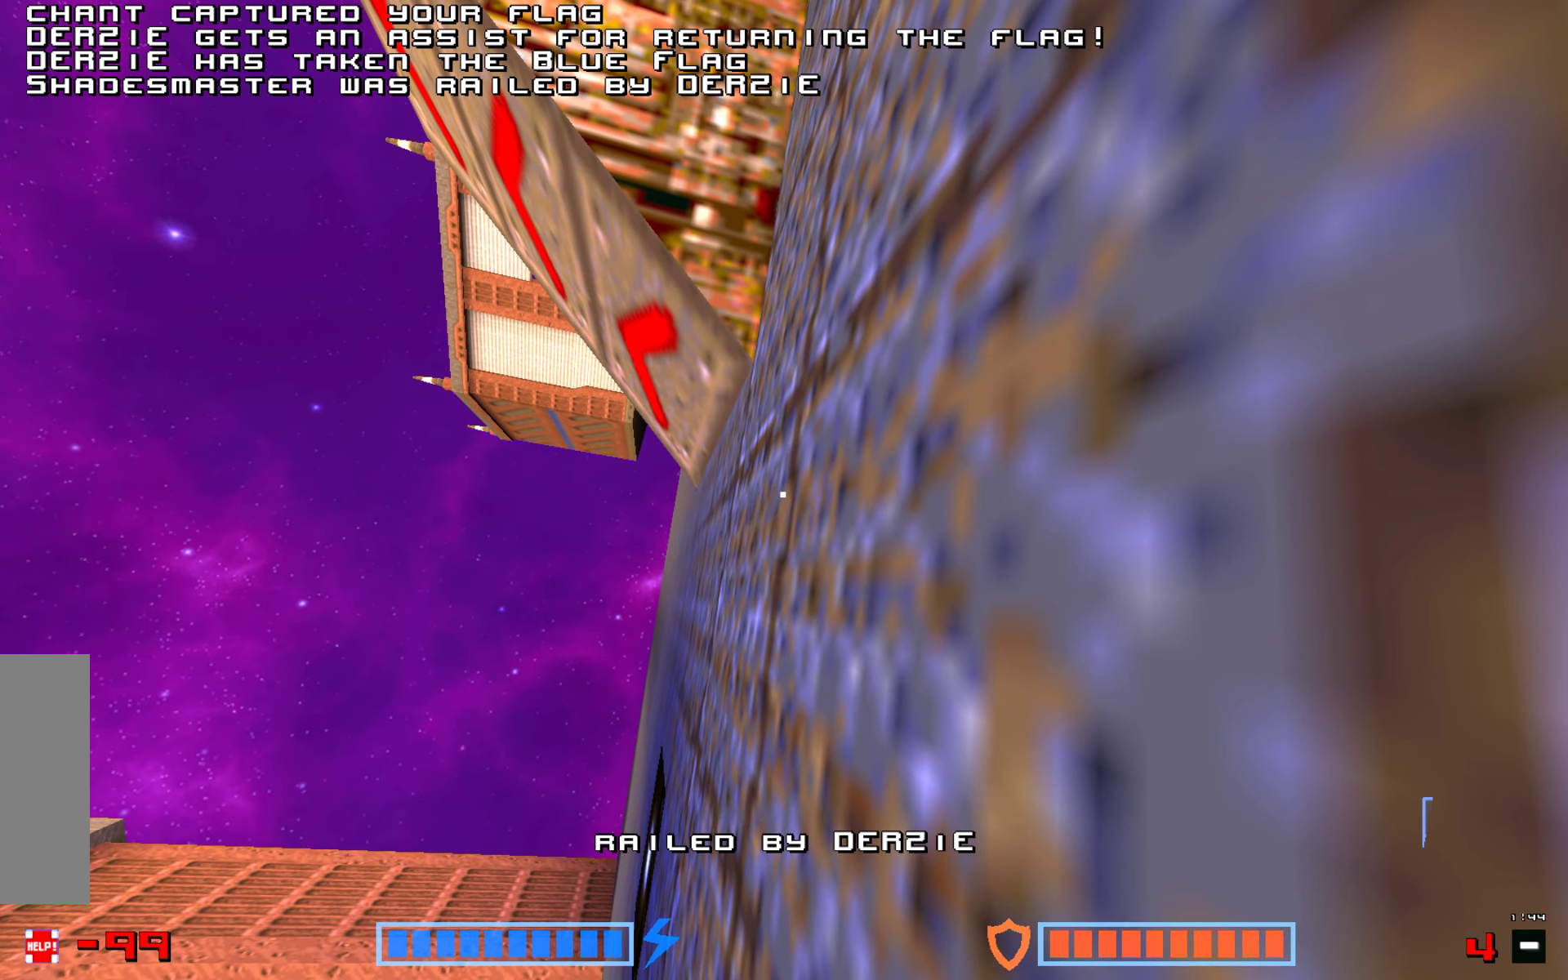
{"keys": [], "events": [[200, "jump", "down"], [300, "jump", "up"], [384, "jump", "down"], [484, "jump", "up"]]}
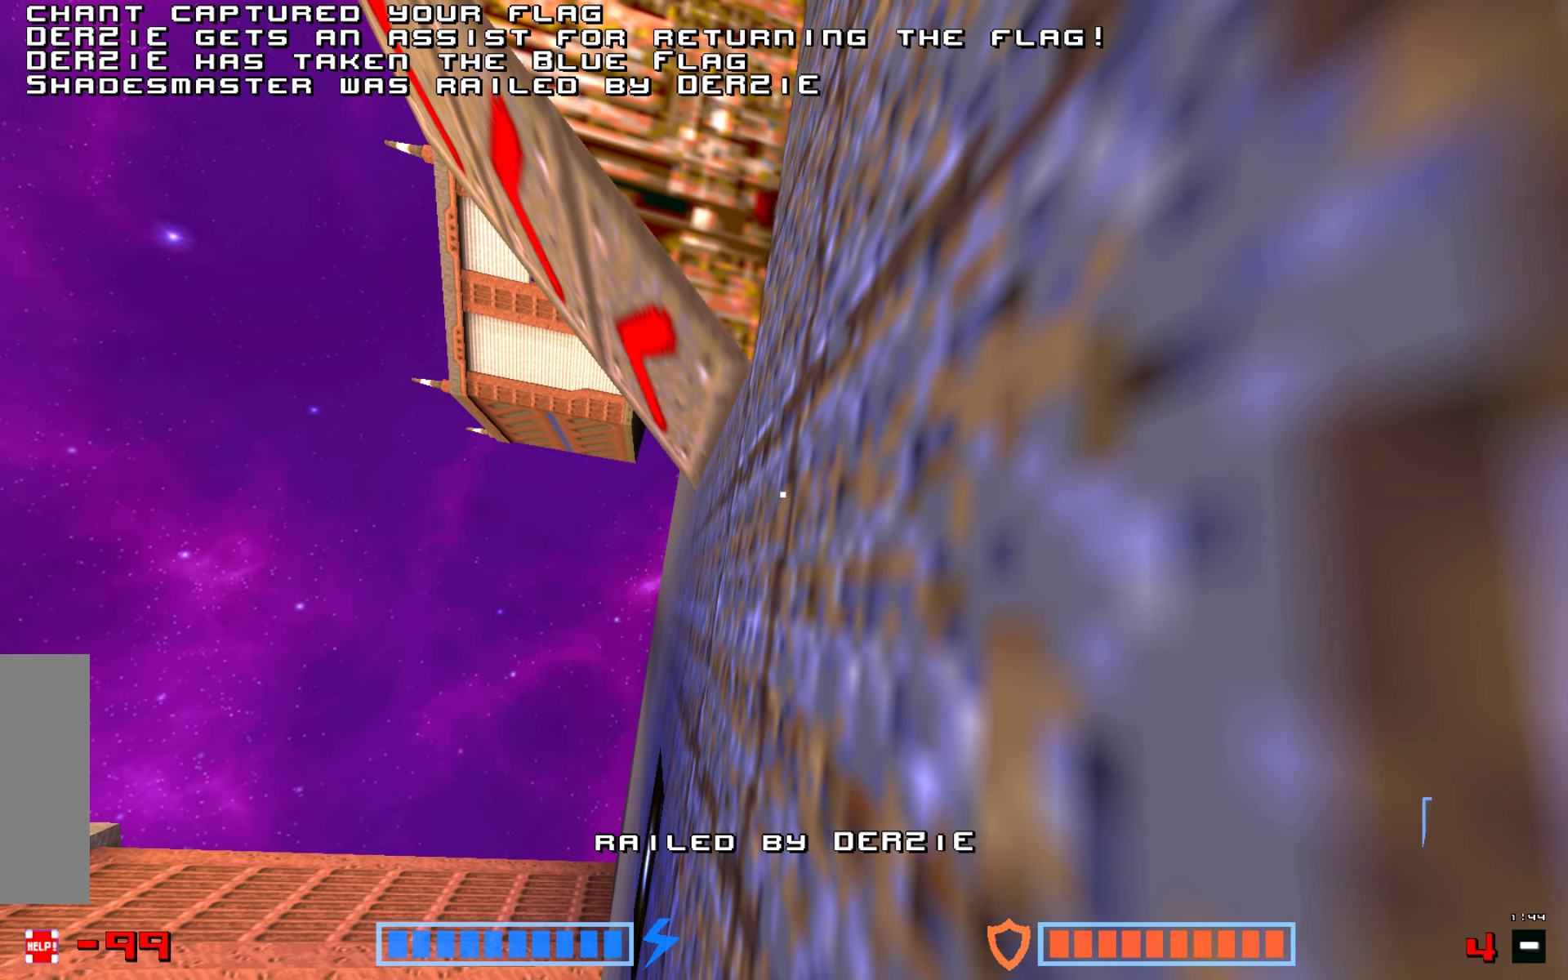
{"keys": [], "events": [[67, "jump", "down"], [134, "jump", "up"], [234, "jump", "down"], [317, "jump", "up"], [417, "jump", "down"], [484, "jump", "up"]]}
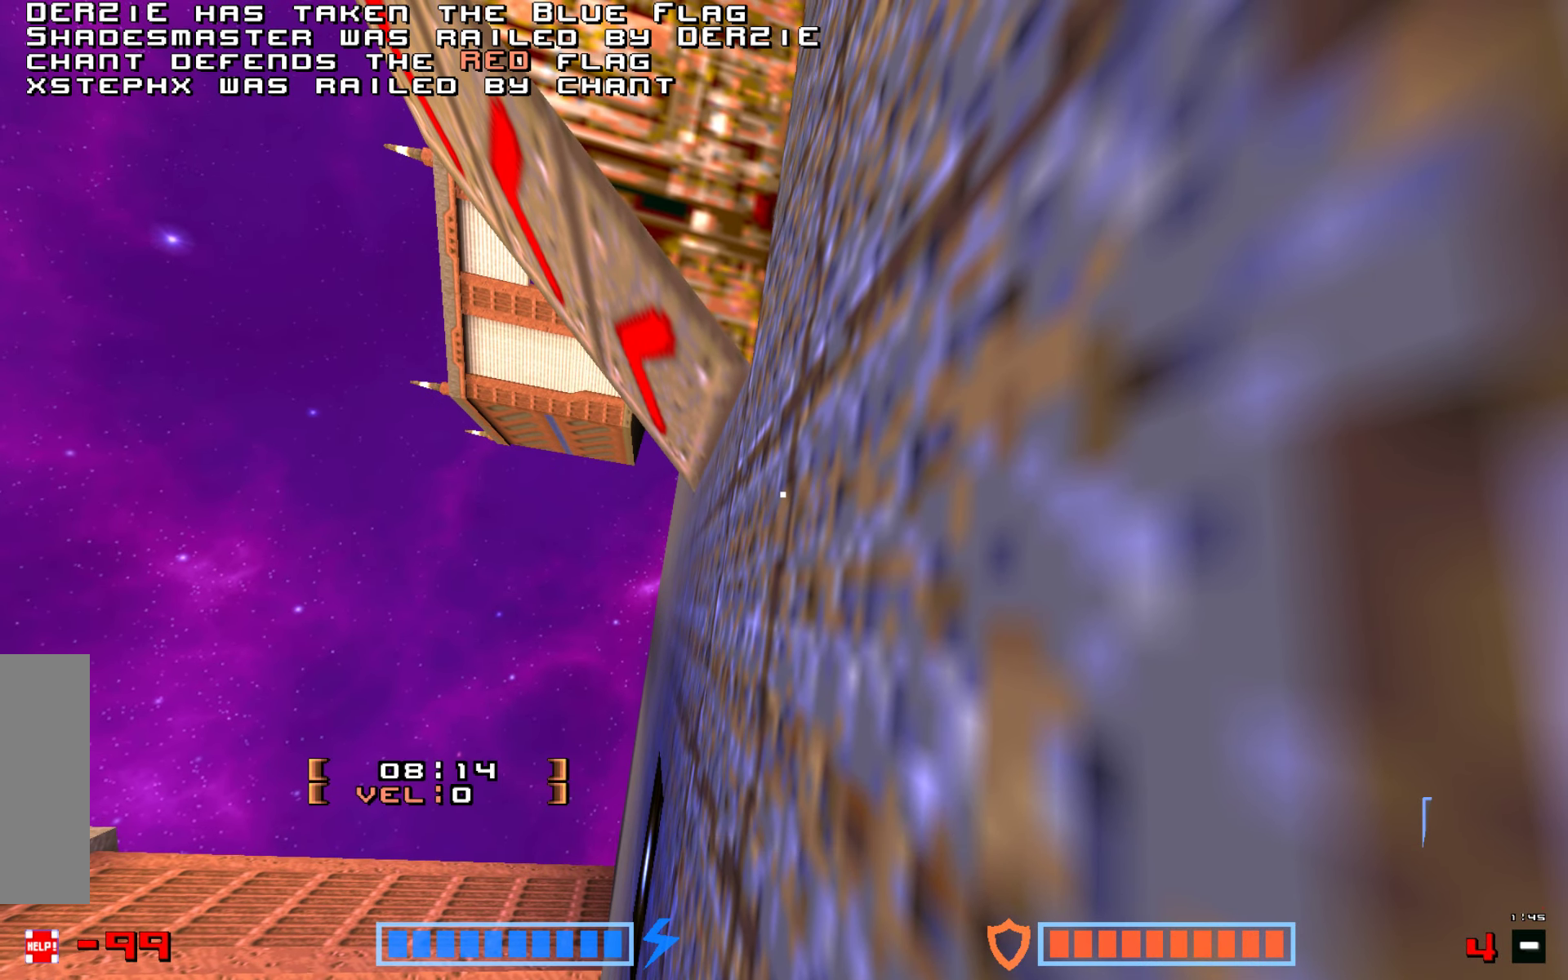
{"keys": ["up"], "events": [[84, "jump", "down"], [150, "jump", "up"], [284, "jump", "down"], [350, "jump", "up"], [484, "up", "down"]]}
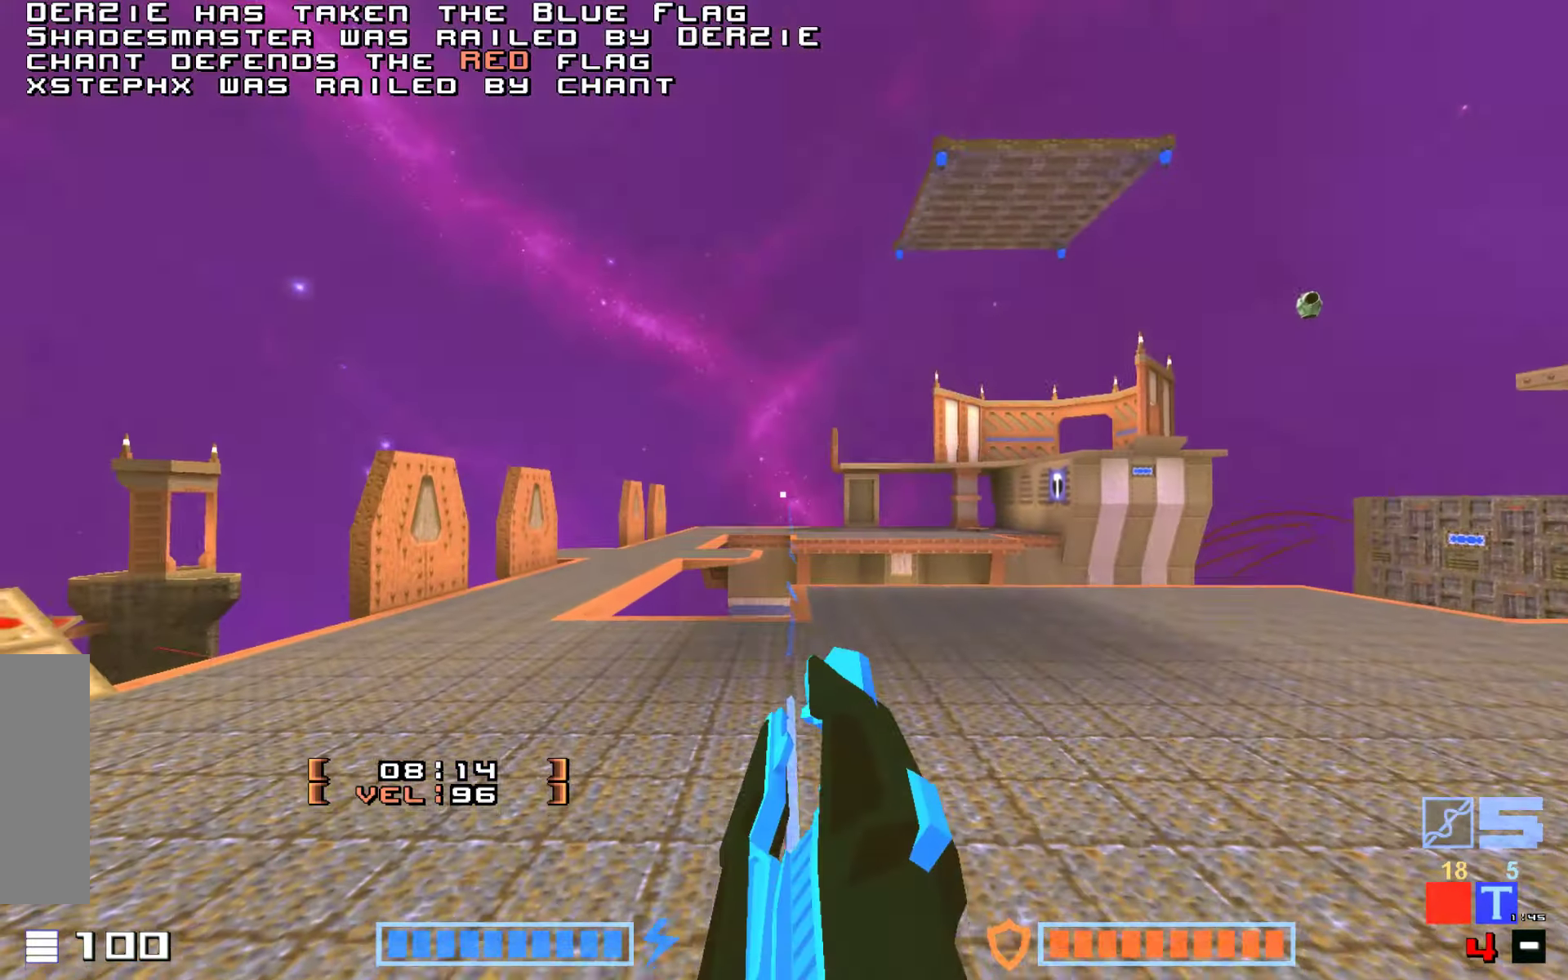
{"keys": ["up"], "events": [[150, "jump", "down"], [217, "jump", "up"]]}
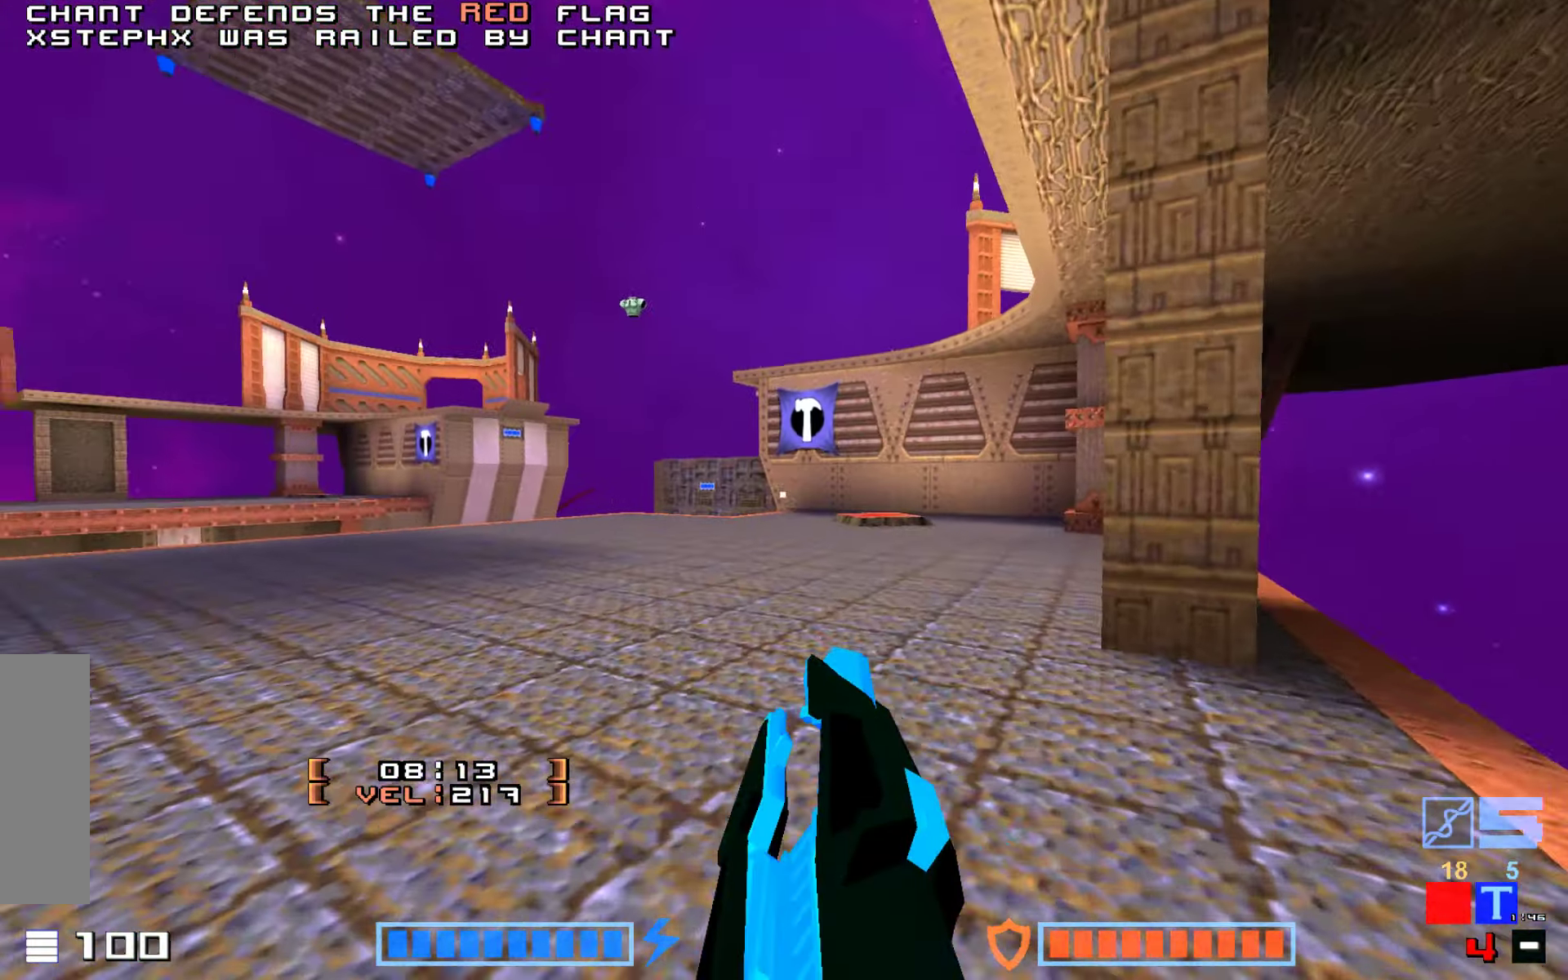
{"keys": ["jump", "up"], "events": [[300, "right", "down"], [400, "right", "up"], [450, "jump", "down"]]}
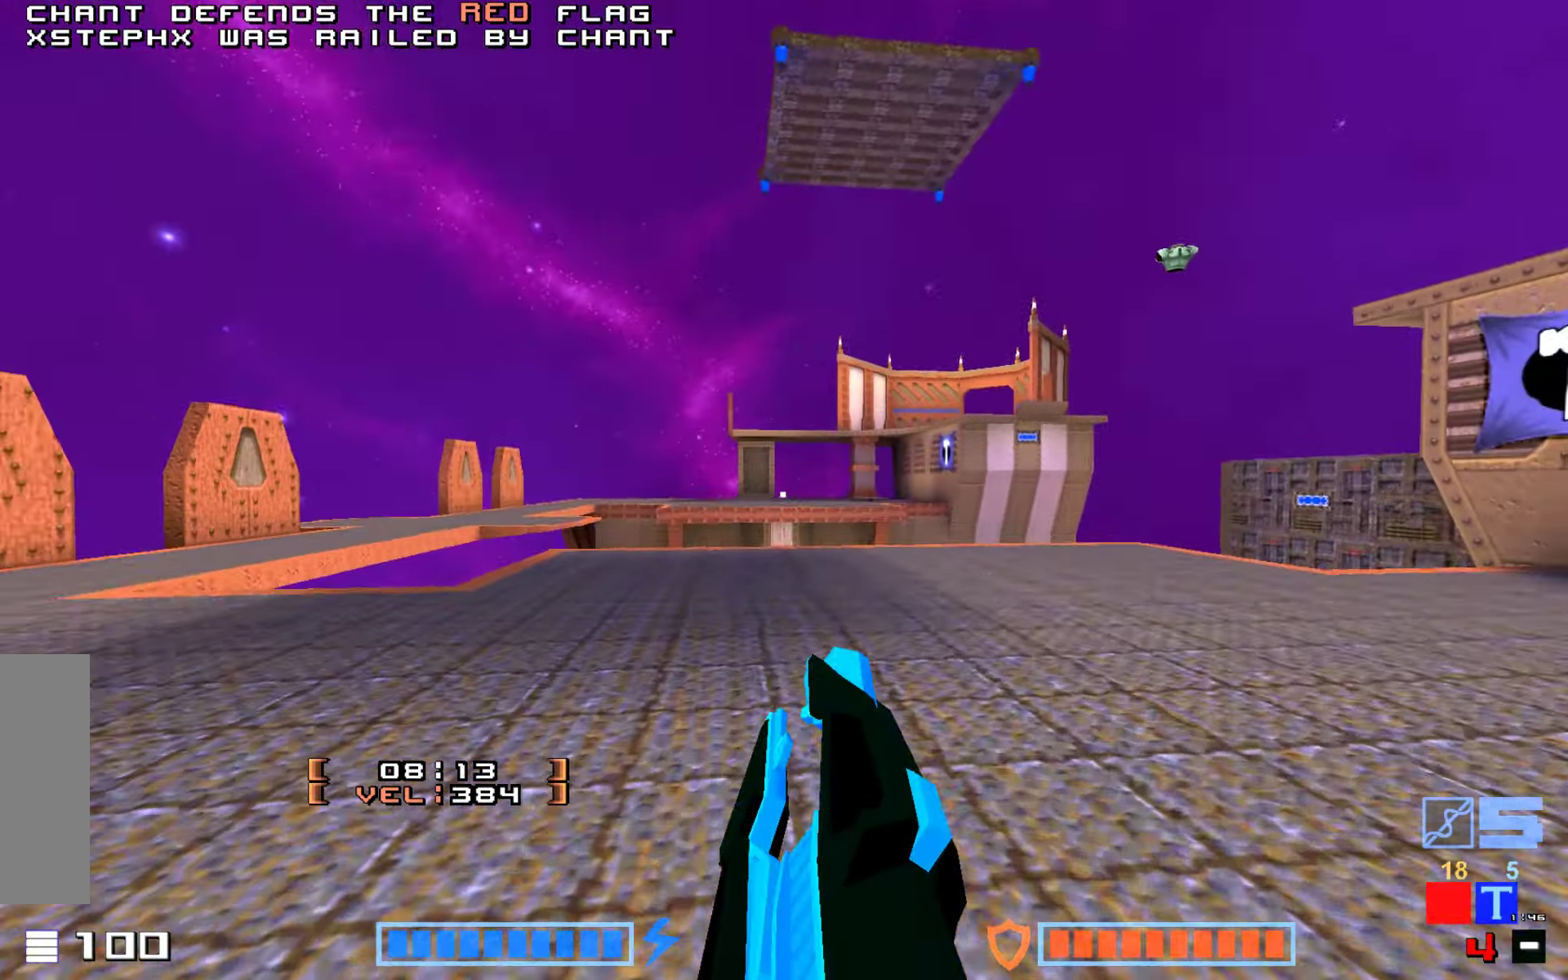
{"keys": [], "events": [[50, "hammer", "down"], [117, "up", "up"], [216, "hammer", "up"], [233, "jump", "up"]]}
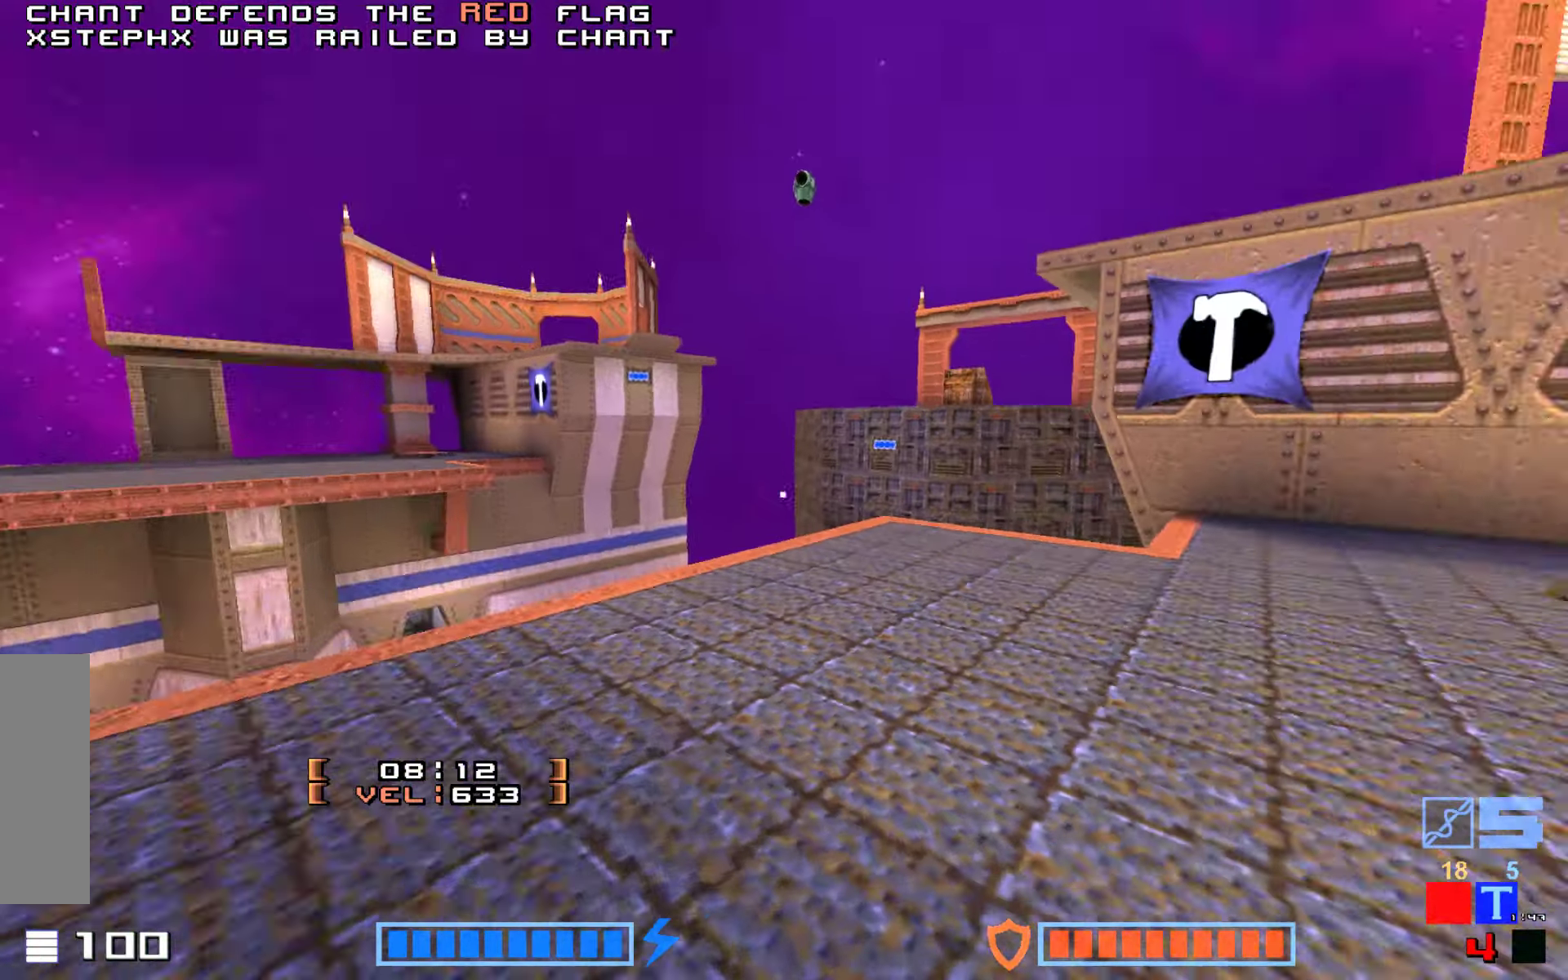
{"keys": ["hammer", "jump", "up"], "events": [[16, "right", "down"], [116, "up", "down"], [316, "jump", "down"], [383, "right", "up"], [466, "hammer", "down"]]}
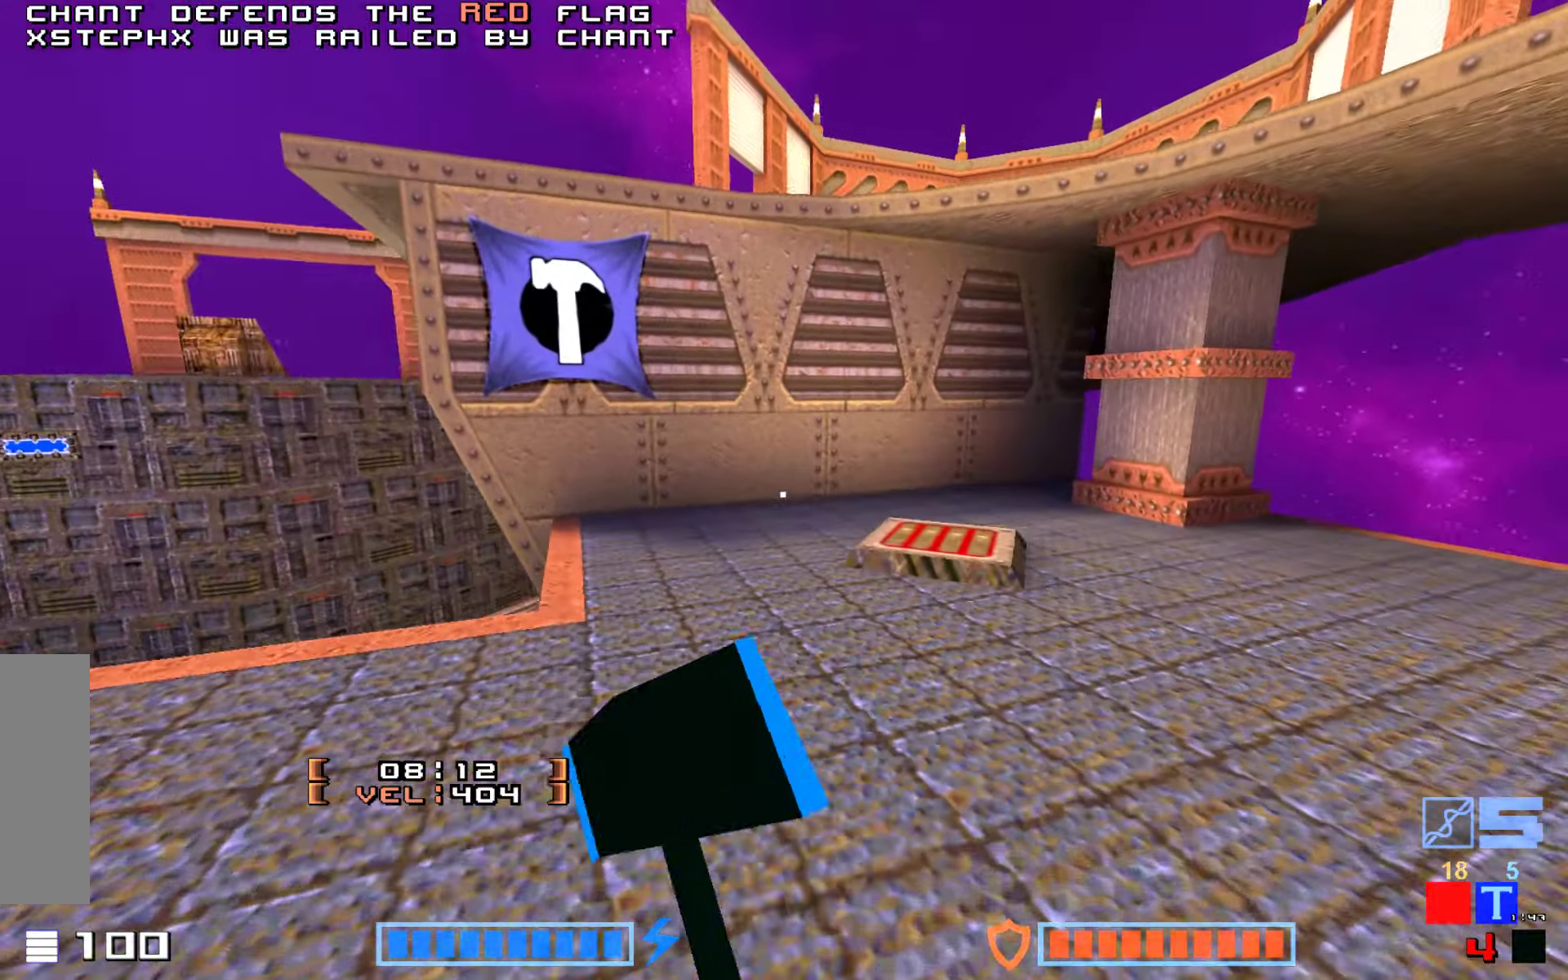
{"keys": []}
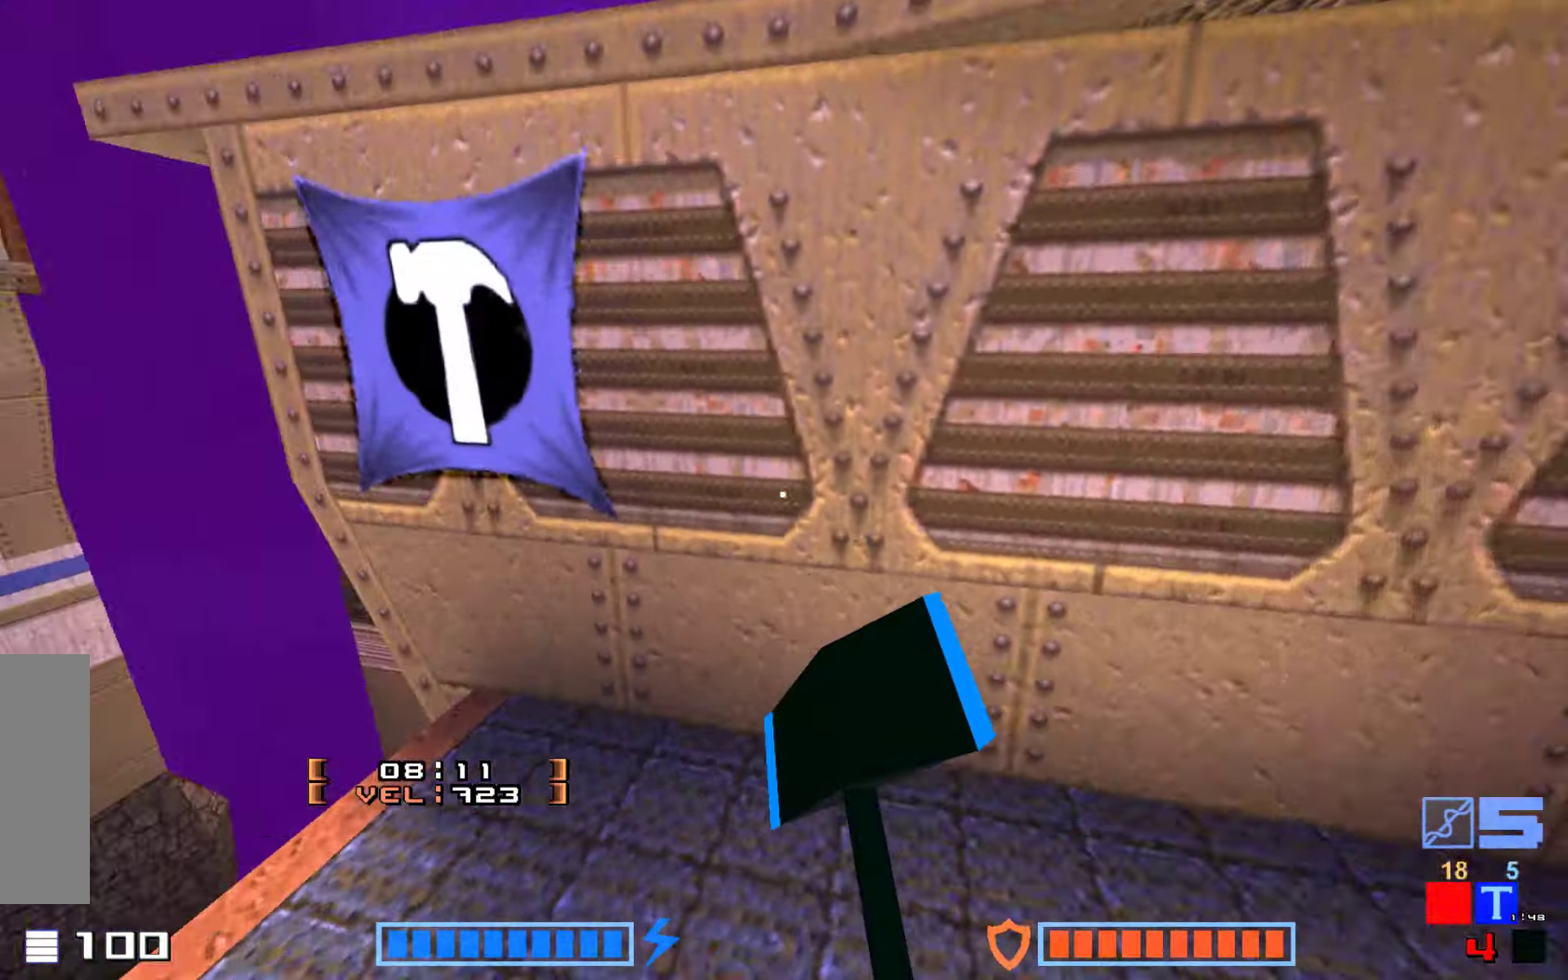
{"keys": ["up"], "events": [[150, "up", "down"]]}
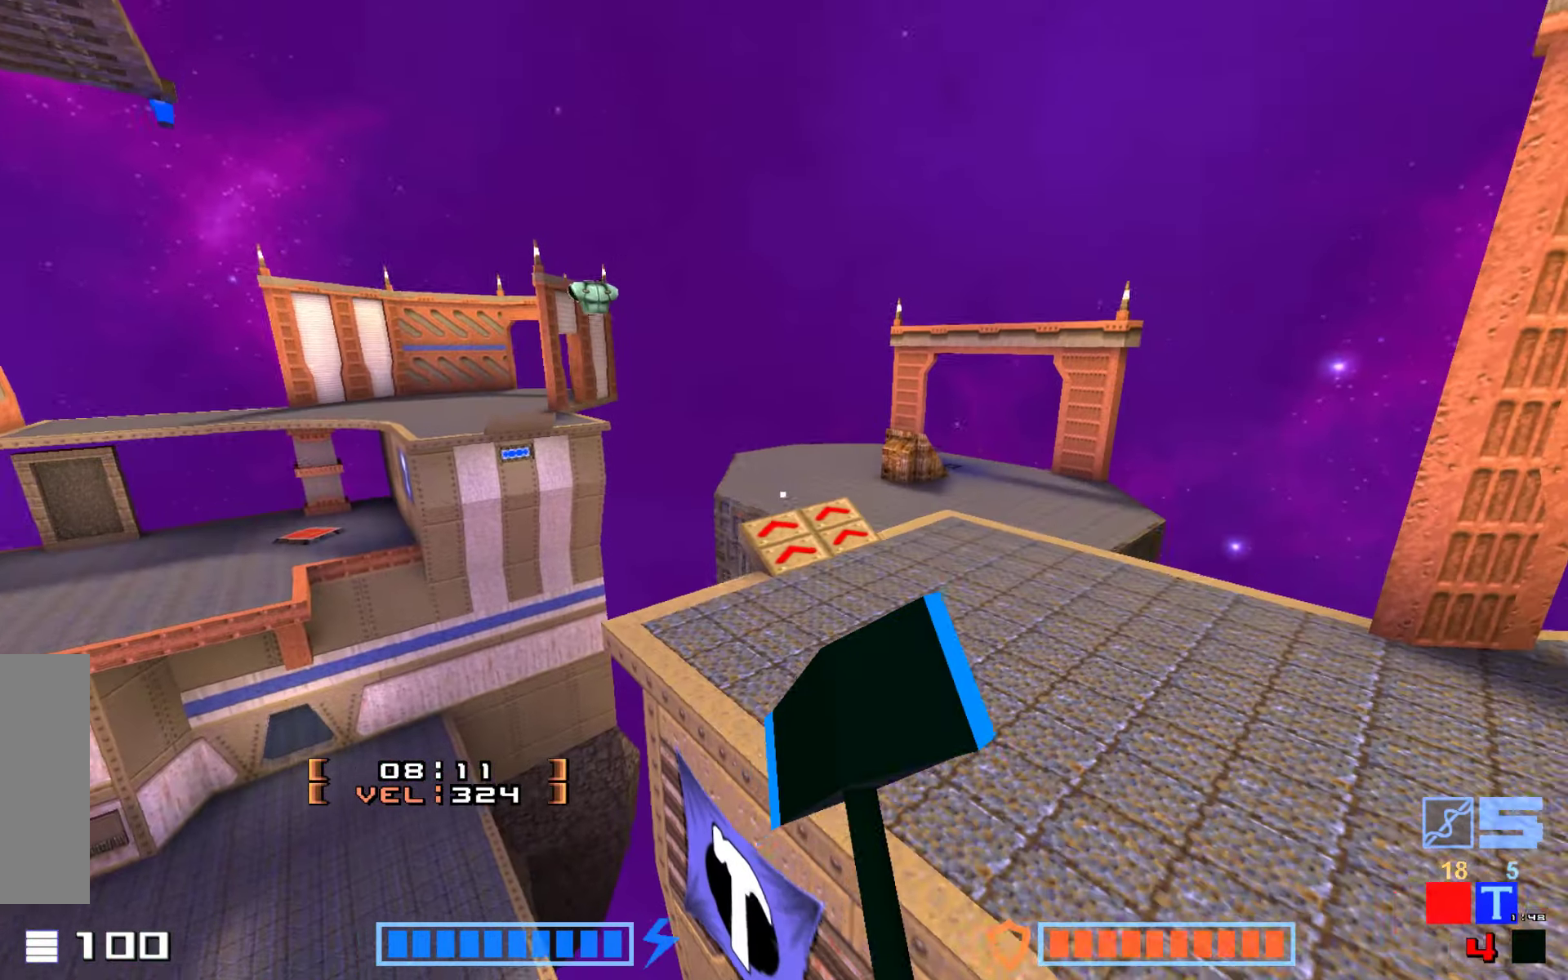
{"keys": [], "events": [[100, "right", "down"], [166, "right", "up"], [183, "jump", "down"], [250, "hammer", "down"], [400, "hammer", "up"], [400, "jump", "up"], [400, "up", "up"]]}
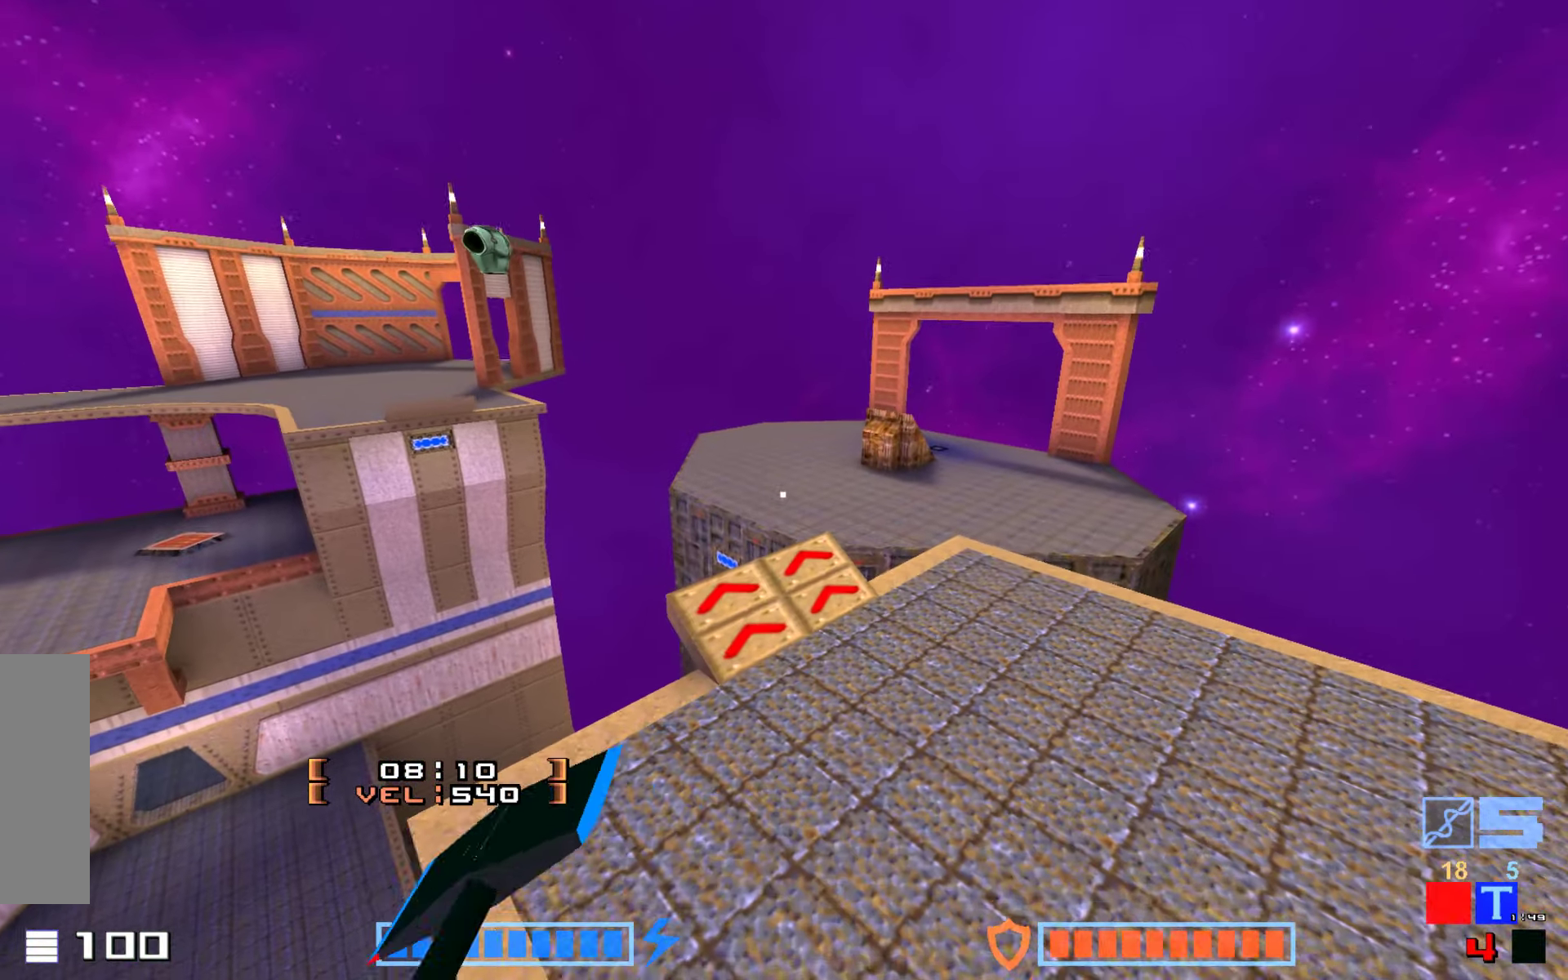
{"keys": ["up"], "events": [[166, "up", "down"]]}
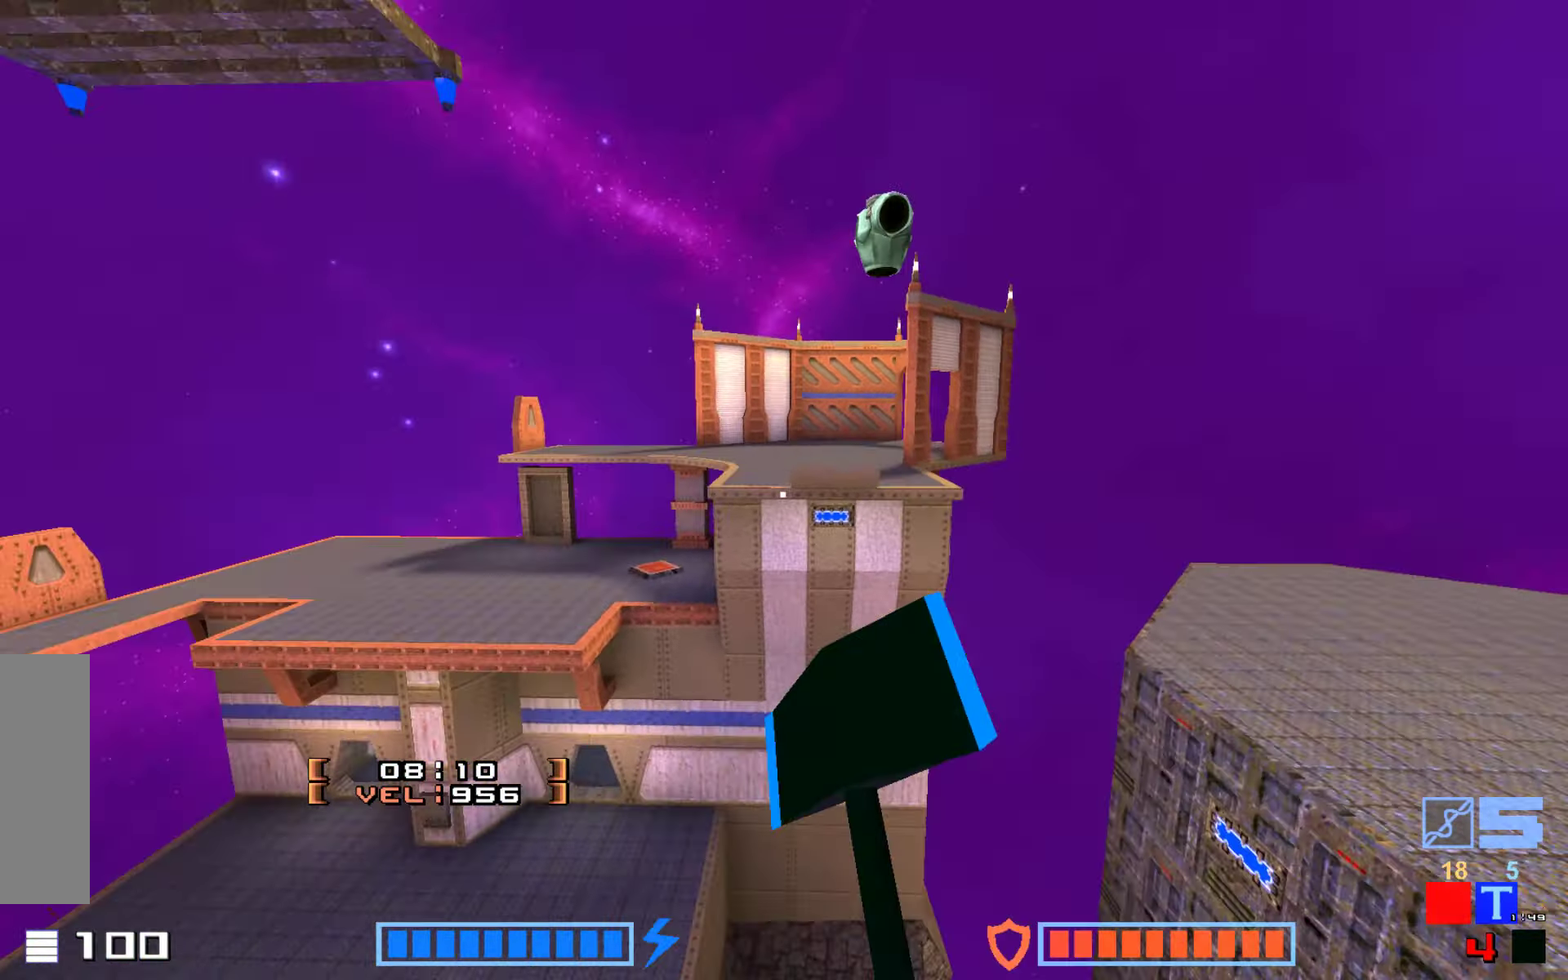
{"keys": ["right"], "events": [[66, "up", "up"], [366, "right", "down"]]}
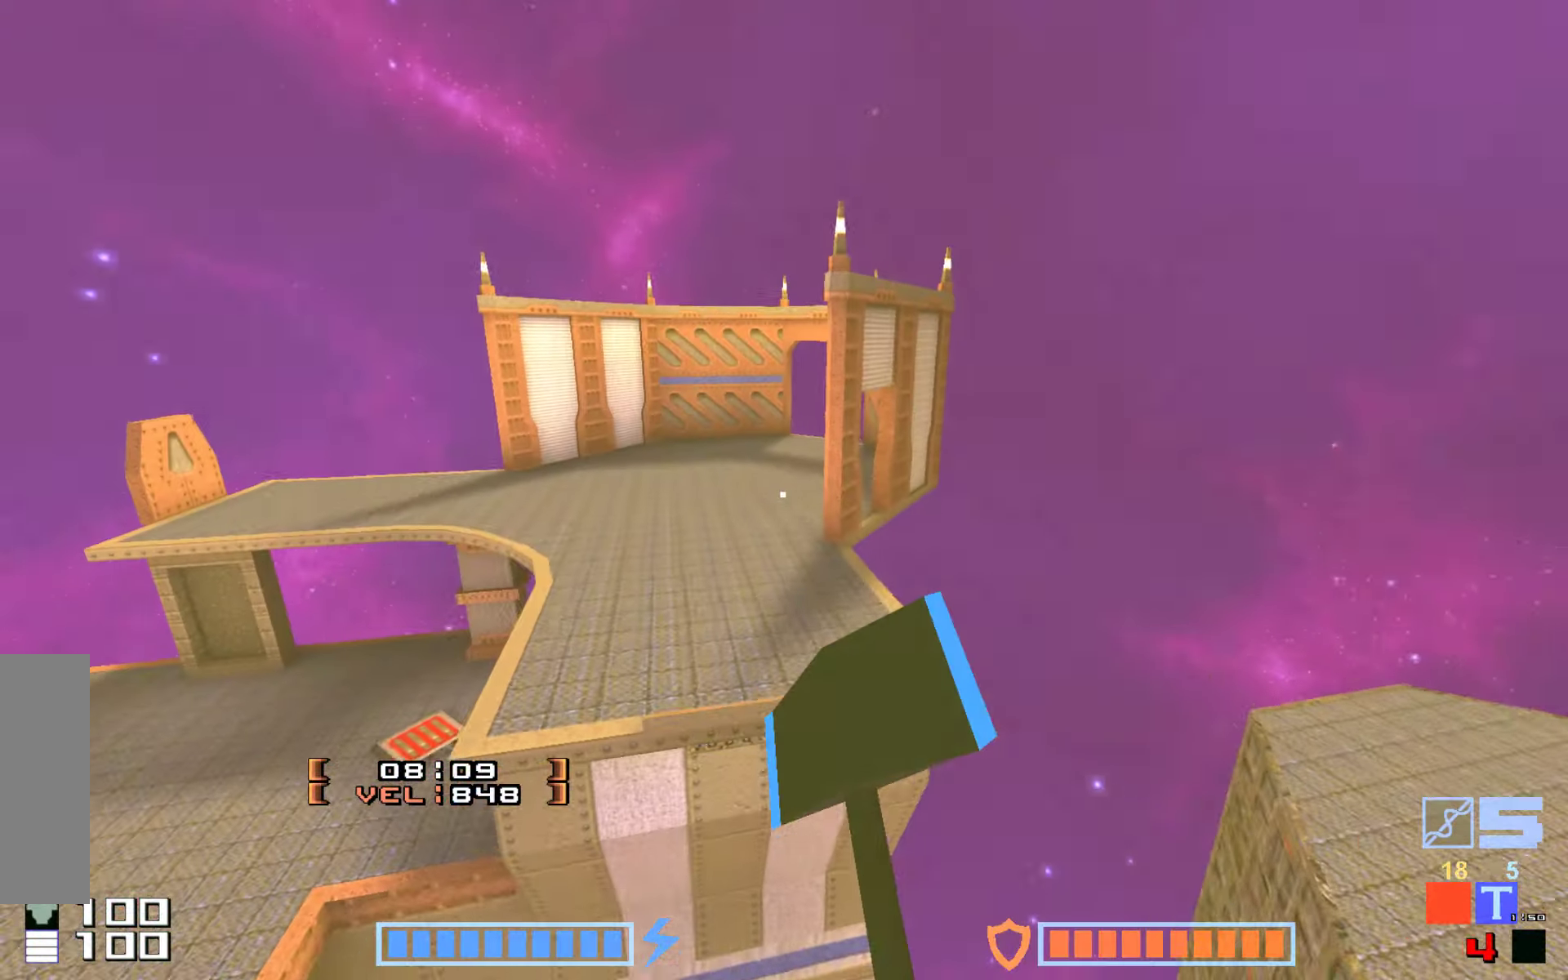
{"keys": ["up"], "events": [[133, "right", "up"], [383, "up", "down"]]}
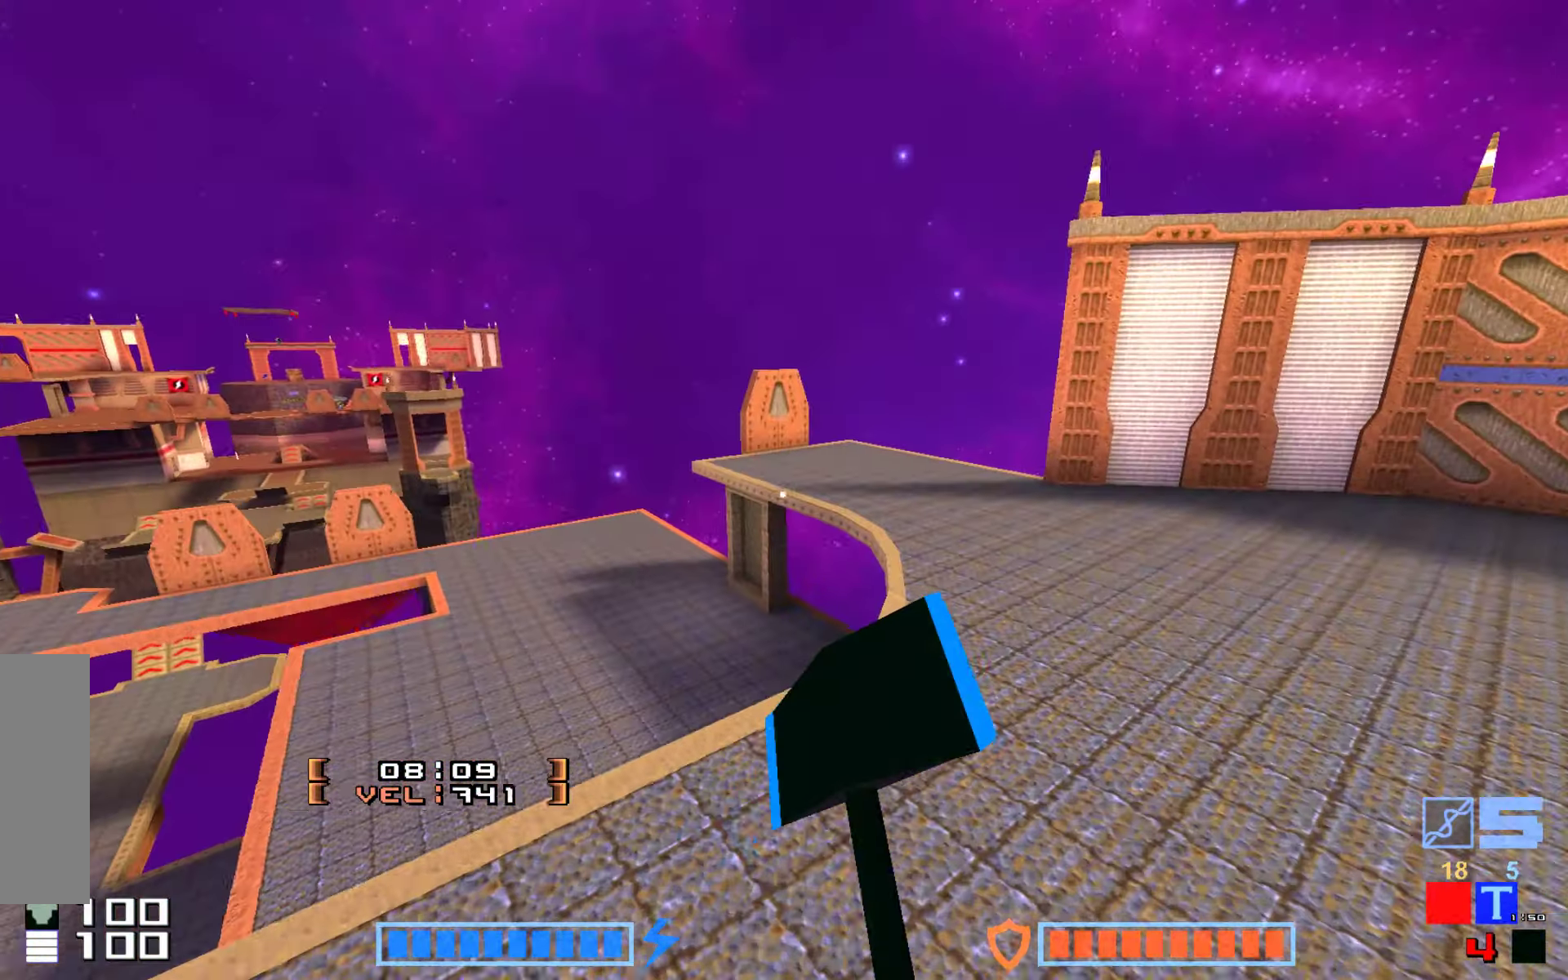
{"keys": ["up"], "events": [[300, "up", "up"], [350, "right", "down"], [416, "right", "up"], [483, "up", "down"]]}
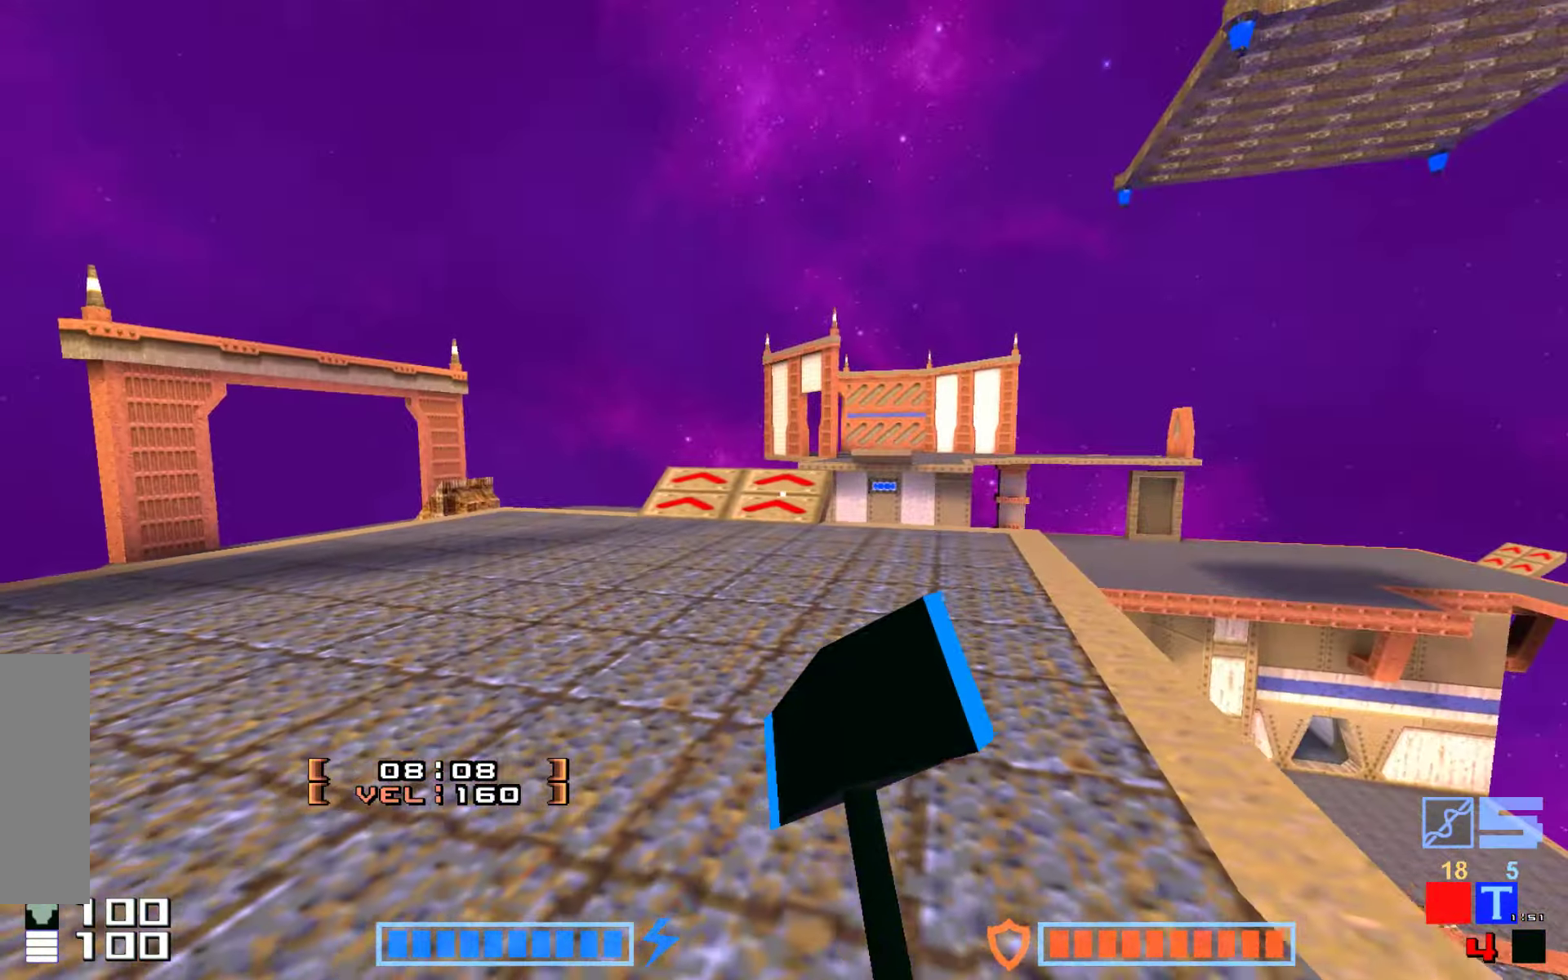
{"keys": ["up"], "events": []}
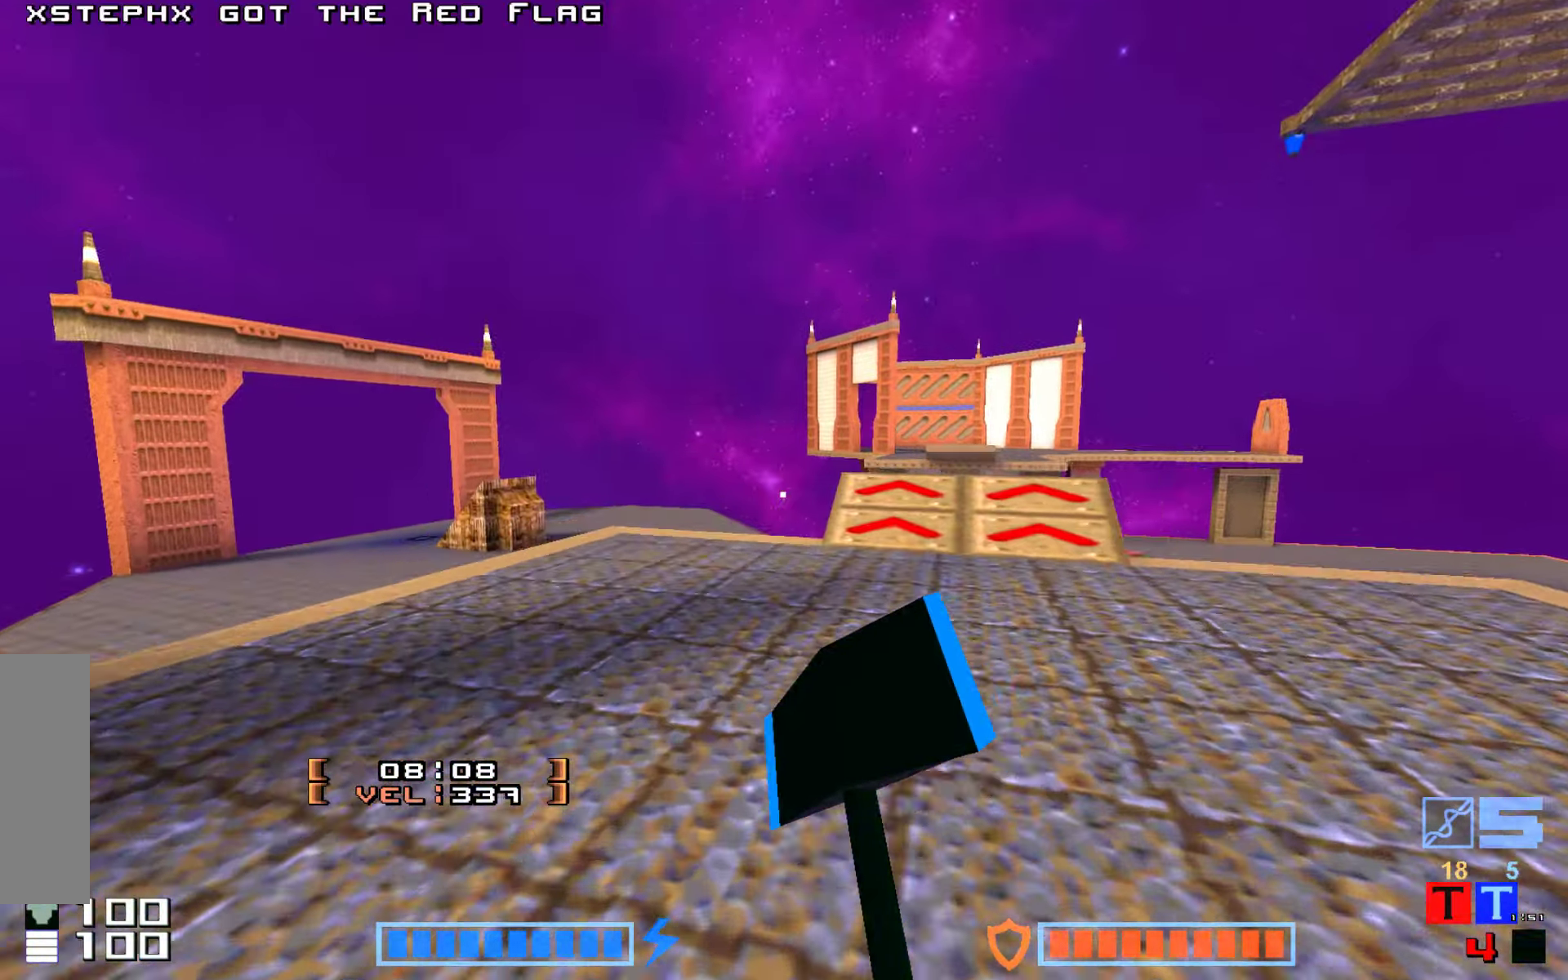
{"keys": ["up"], "events": [[216, "right", "down"], [400, "right", "up"]]}